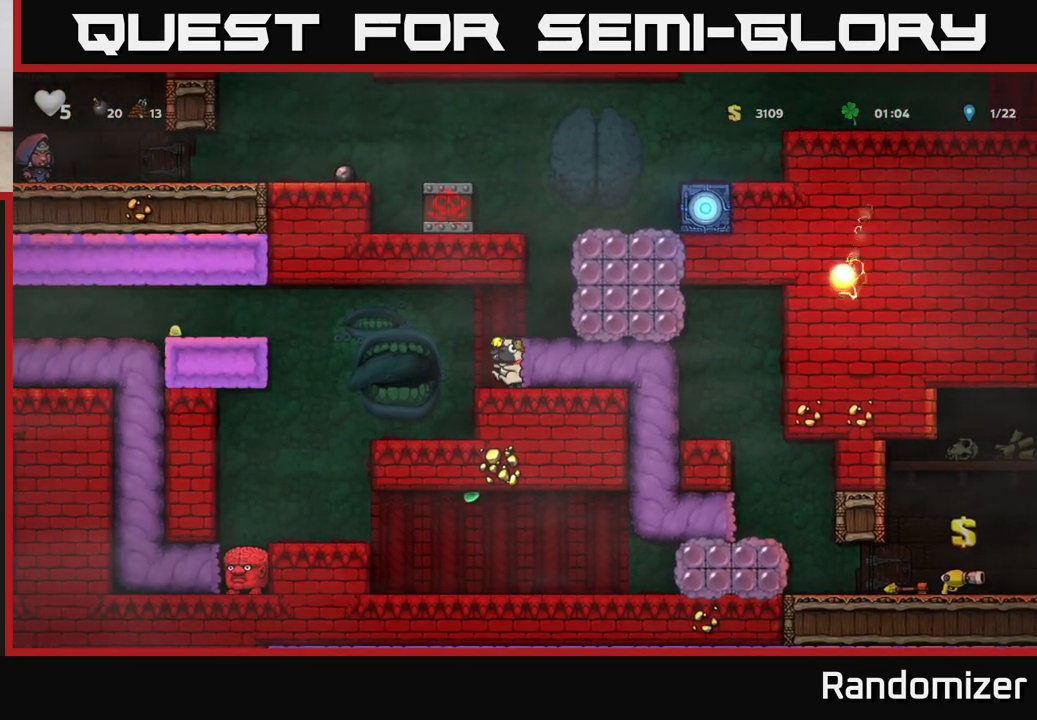
Gameplay with a controller (Xbox layout); each line is a JSON object with the inputs held at the frame after it. "events" lists button and stick changes between this image and that frame as [ms after this image, input, new state], when the widget could be followed in between.
{"buttons": [], "left_stick": "right", "right_stick": "center", "events": [[233, "A", "down"], [317, "left_stick", "right"], [383, "A", "up"]]}
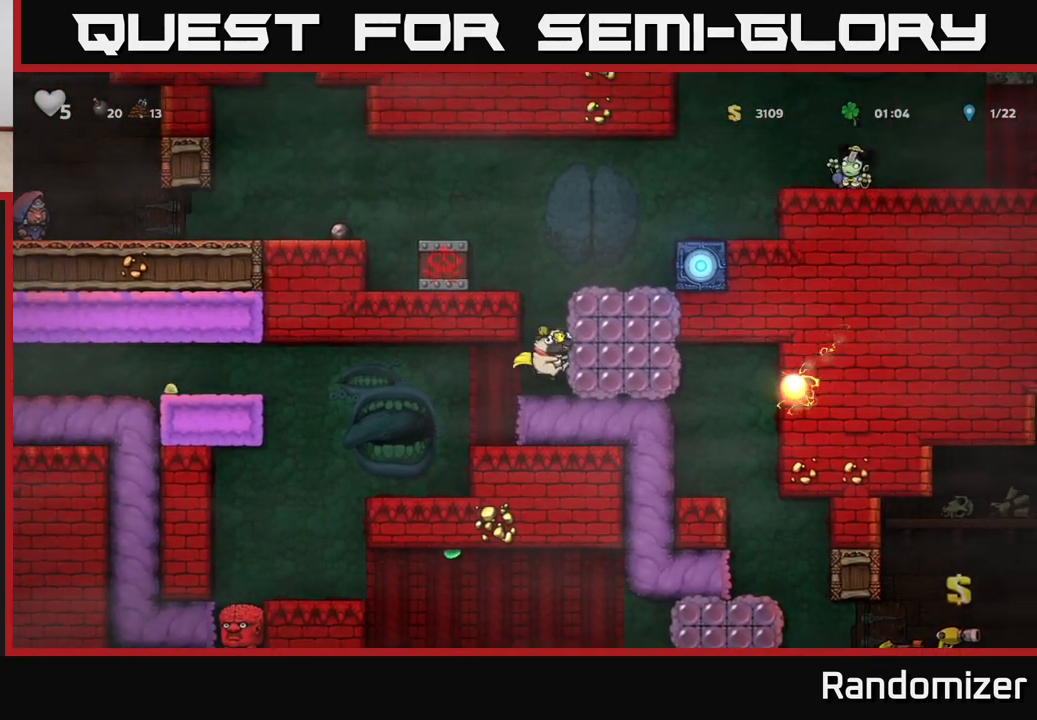
{"buttons": ["A"], "left_stick": "left", "right_stick": "center", "events": [[17, "left_stick", "center"], [117, "A", "down"], [250, "left_stick", "right"], [300, "A", "up"], [467, "A", "down"], [483, "left_stick", "left"]]}
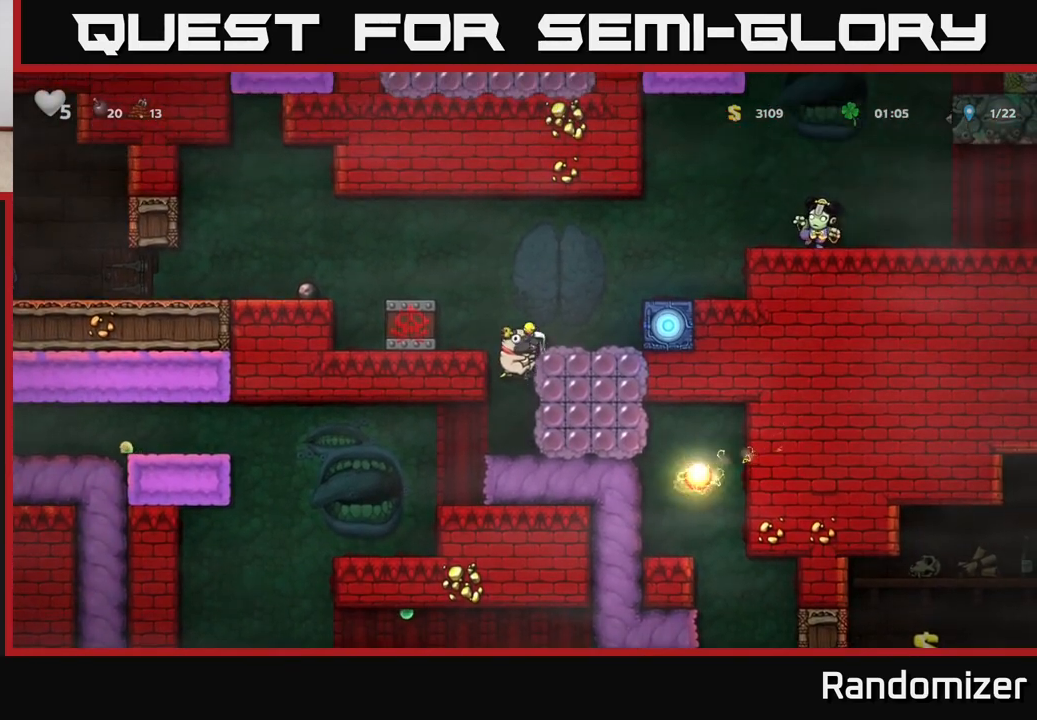
{"buttons": [], "left_stick": "left", "right_stick": "center", "events": [[183, "A", "up"], [250, "left_stick", "center"], [350, "A", "down"], [383, "left_stick", "left"], [467, "A", "up"]]}
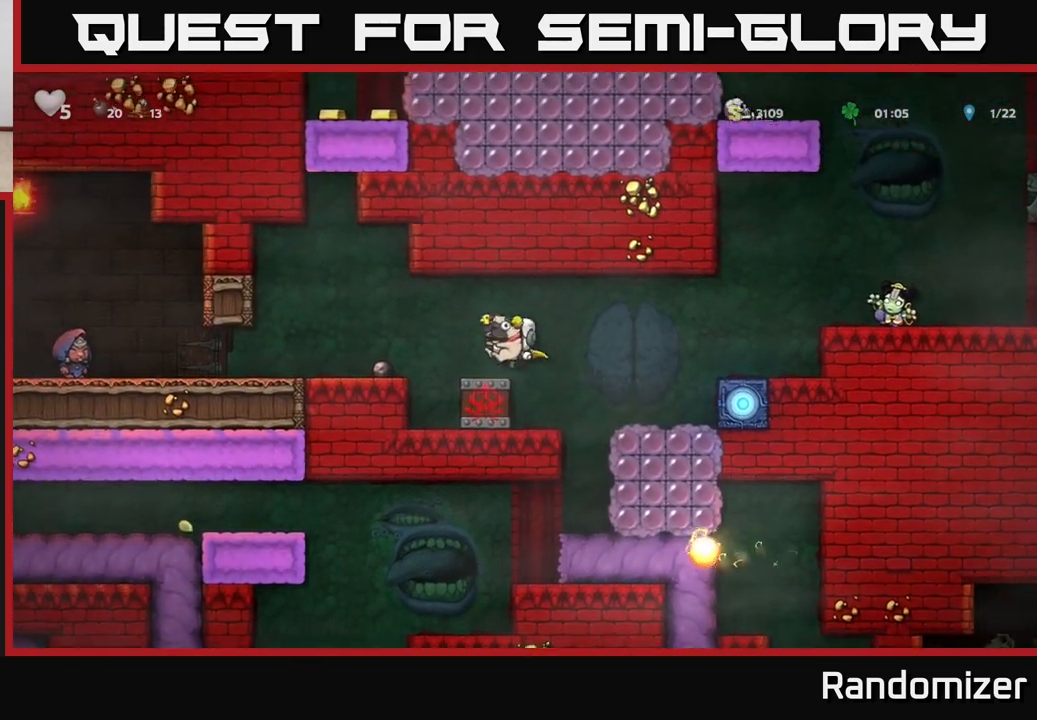
{"buttons": [], "left_stick": "left", "right_stick": "center", "events": [[17, "left_stick", "center"], [200, "left_stick", "left"], [250, "A", "down"], [367, "A", "up"]]}
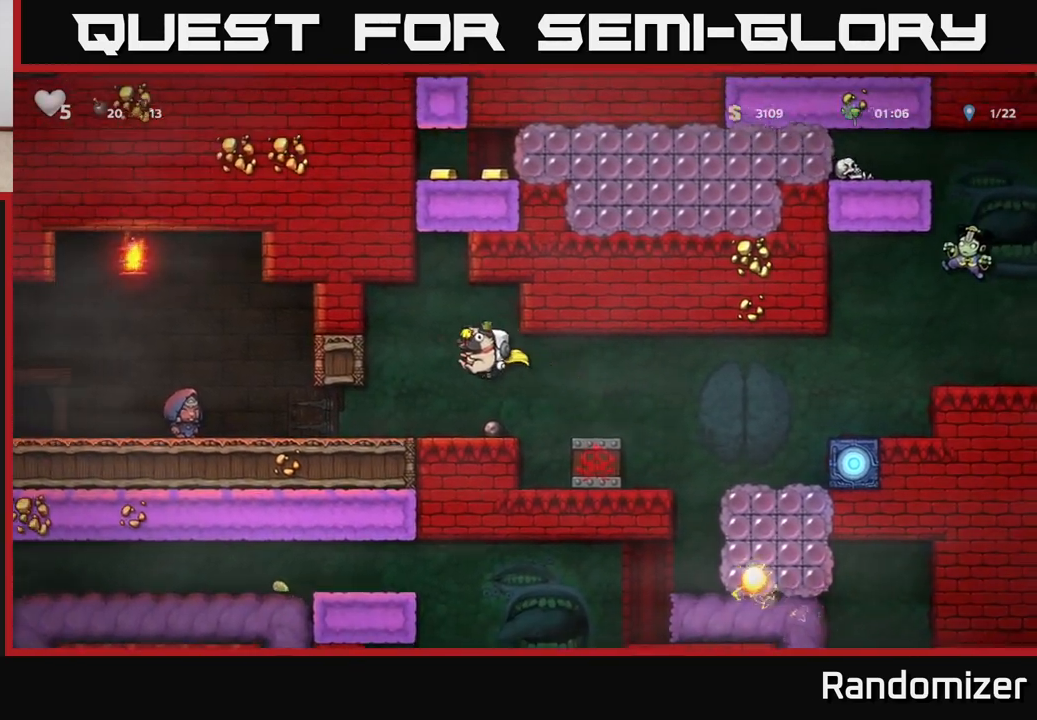
{"buttons": [], "left_stick": "left", "right_stick": "center", "events": []}
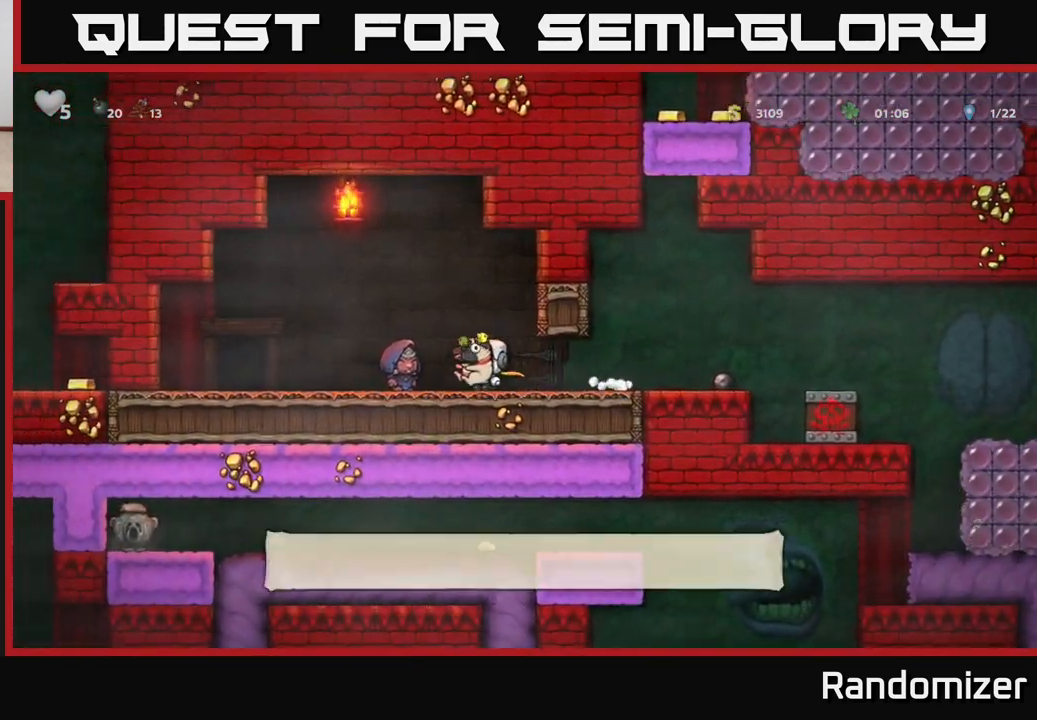
{"buttons": [], "left_stick": "center", "right_stick": "center", "events": [[117, "left_stick", "center"]]}
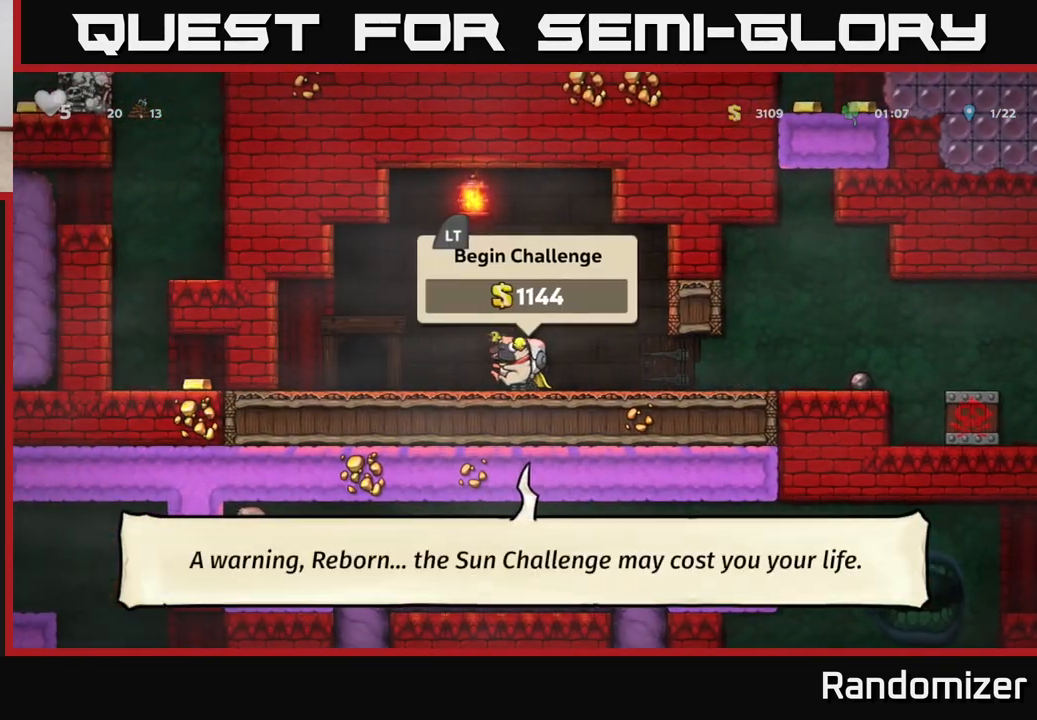
{"buttons": [], "left_stick": "center", "right_stick": "center", "events": []}
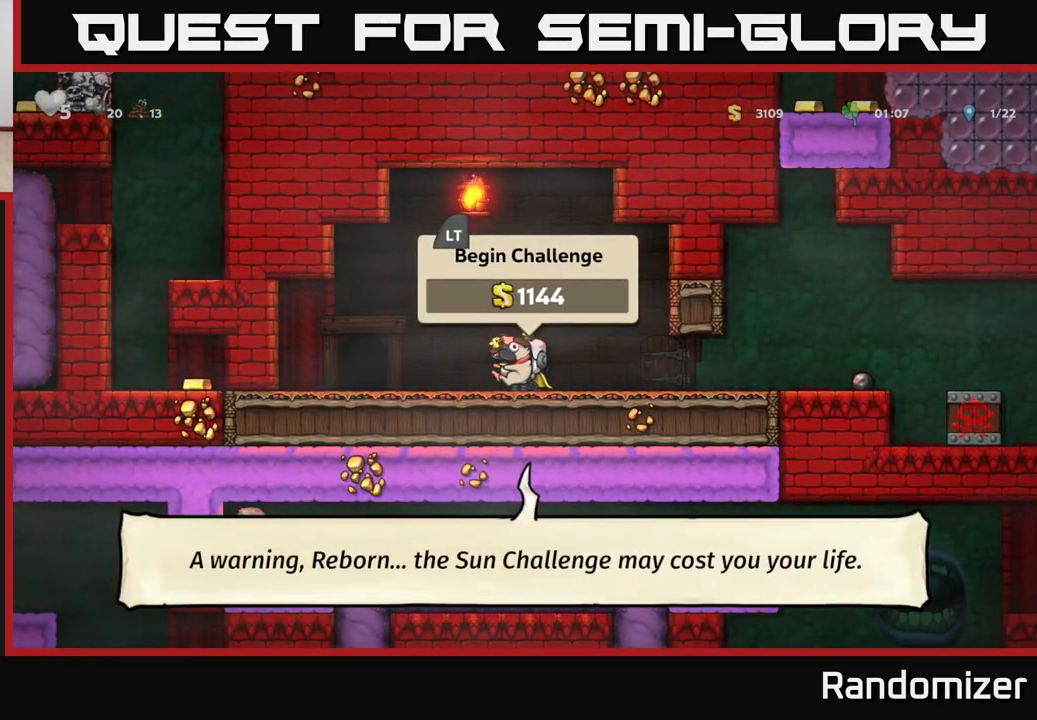
{"buttons": [], "left_stick": "center", "right_stick": "center", "events": []}
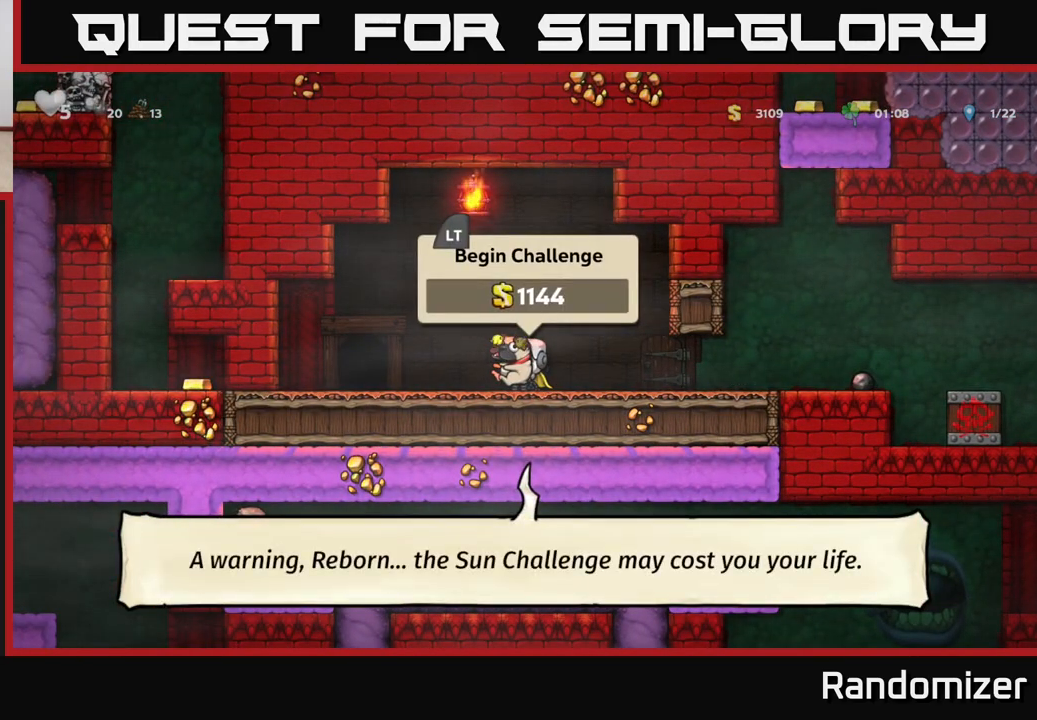
{"buttons": [], "left_stick": "right", "right_stick": "center", "events": [[250, "left_stick", "right"]]}
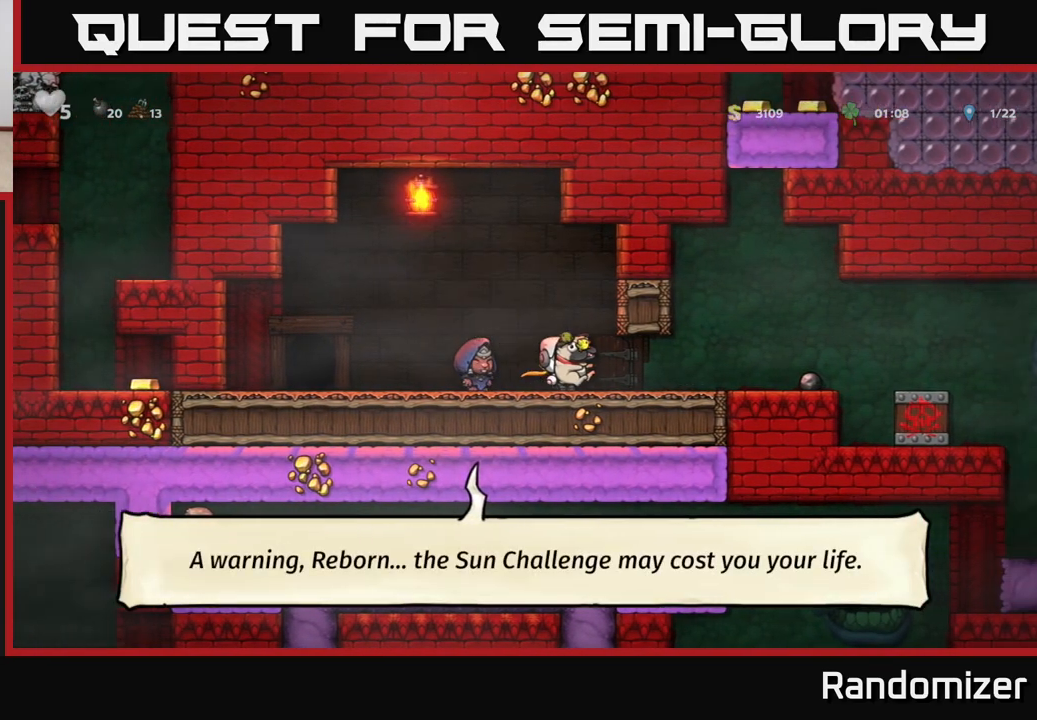
{"buttons": [], "left_stick": "down-left", "right_stick": "center", "events": [[350, "left_stick", "down"], [417, "X", "down"], [483, "X", "up"], [500, "left_stick", "down-left"]]}
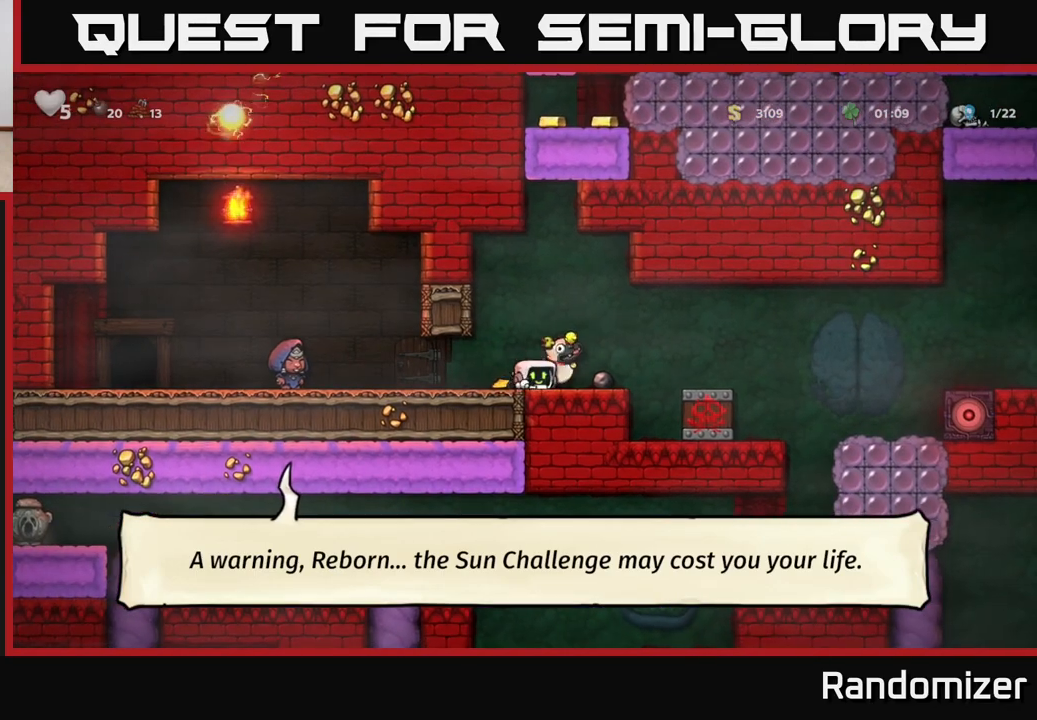
{"buttons": [], "left_stick": "left", "right_stick": "center", "events": [[33, "left_stick", "left"]]}
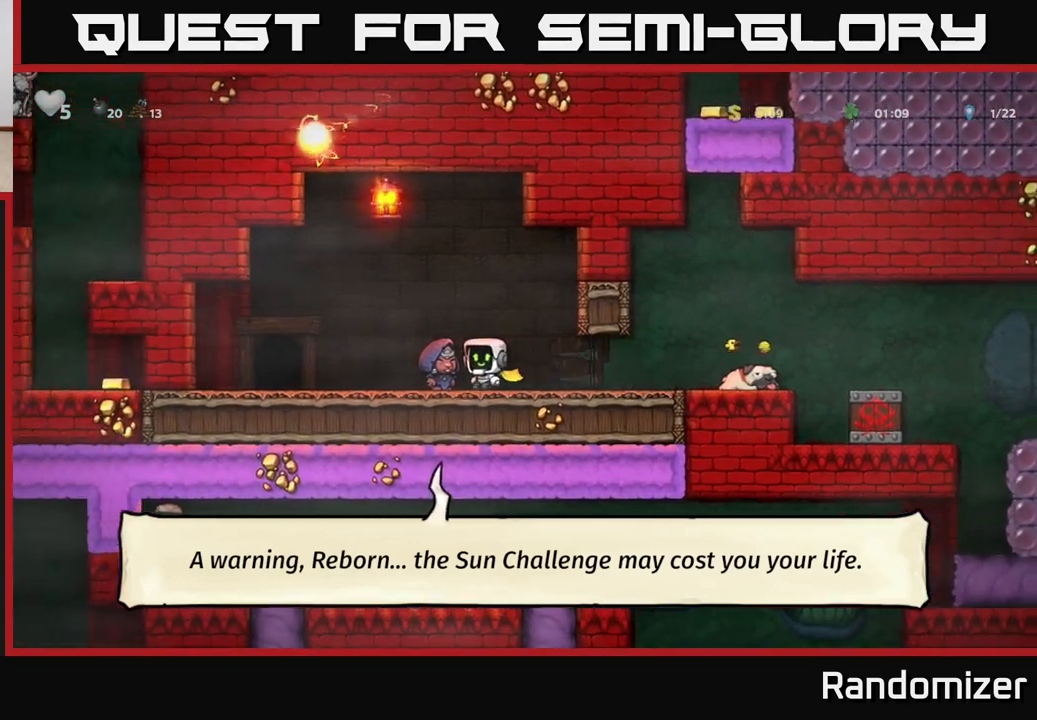
{"buttons": ["L2"], "left_stick": "center", "right_stick": "center", "events": [[83, "L2", "down"], [167, "L2", "up"], [433, "left_stick", "center"], [450, "L2", "down"]]}
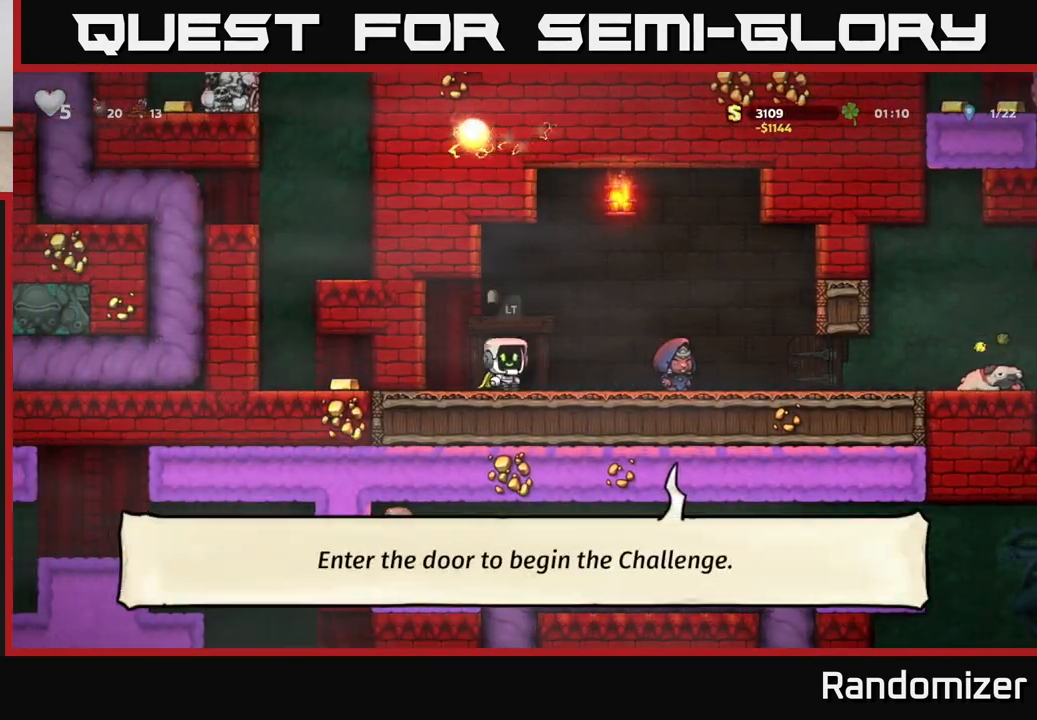
{"buttons": [], "left_stick": "center", "right_stick": "center", "events": [[17, "L2", "up"], [100, "L2", "down"], [167, "L2", "up"], [267, "L2", "down"], [333, "L2", "up"]]}
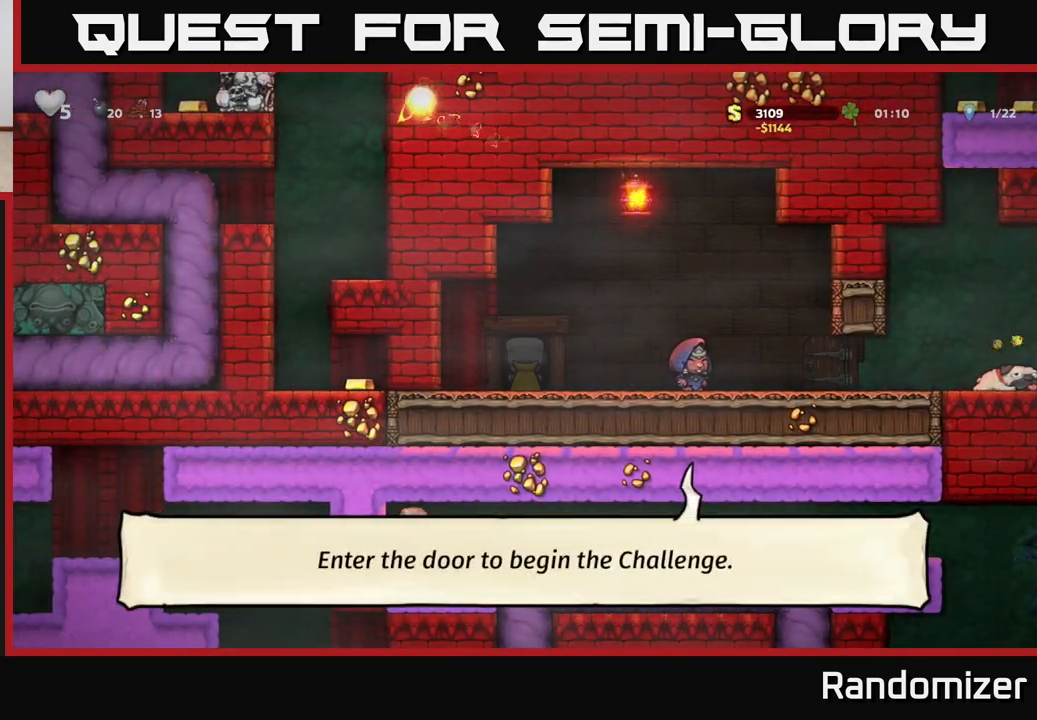
{"buttons": [], "left_stick": "center", "right_stick": "center", "events": []}
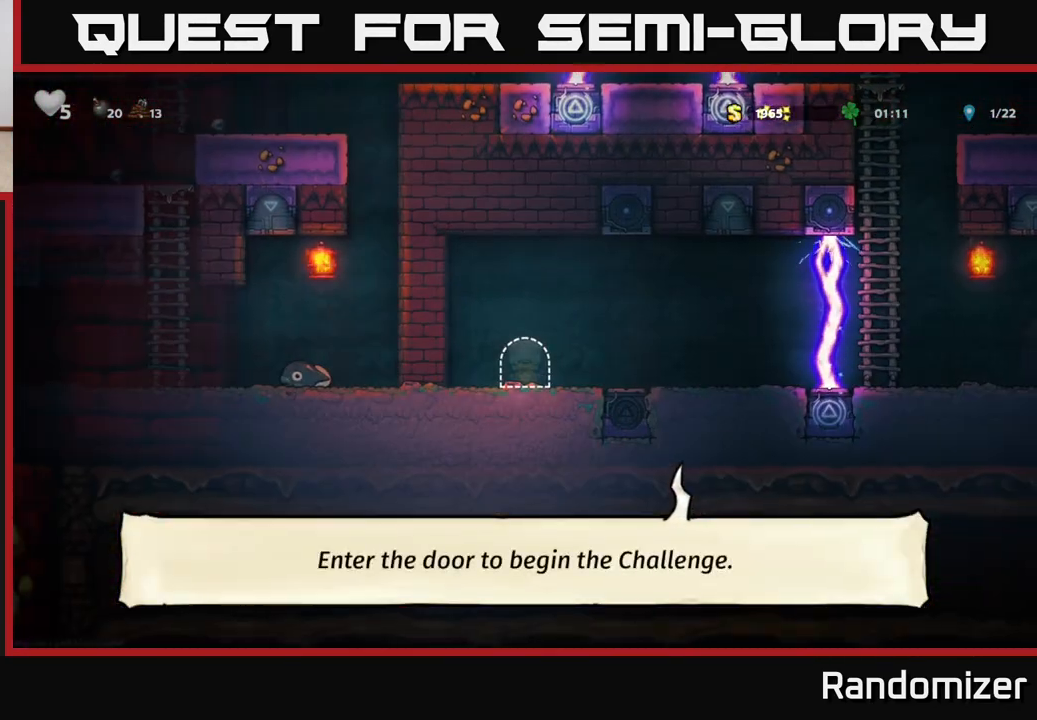
{"buttons": [], "left_stick": "right", "right_stick": "center", "events": [[367, "left_stick", "right"]]}
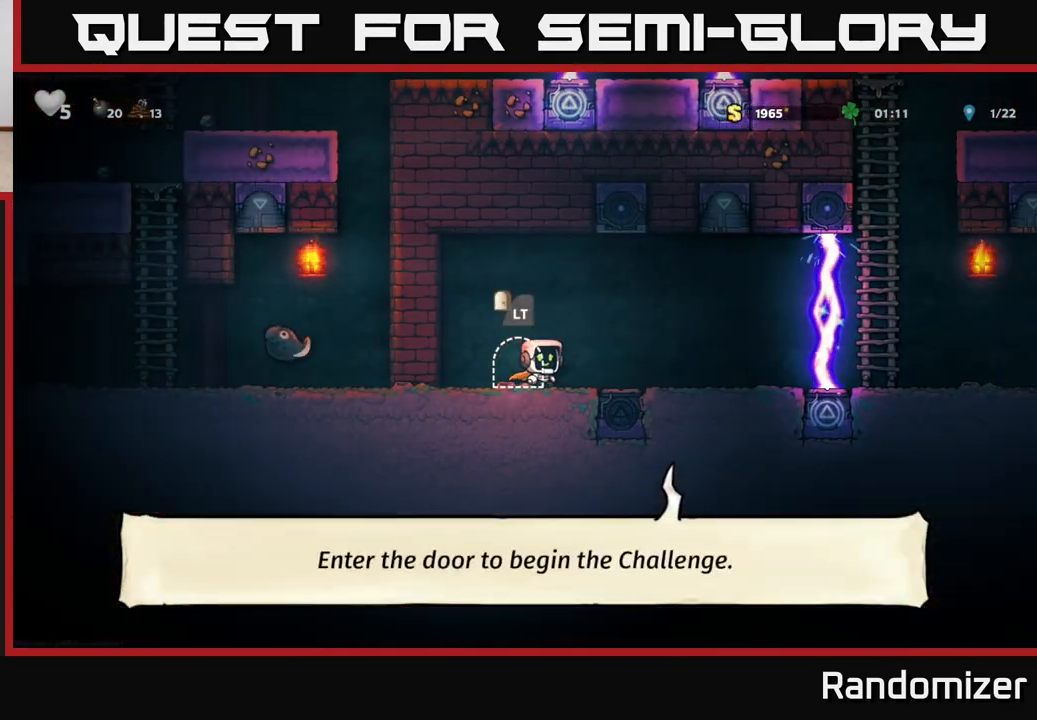
{"buttons": [], "left_stick": "center", "right_stick": "center", "events": [[317, "left_stick", "center"]]}
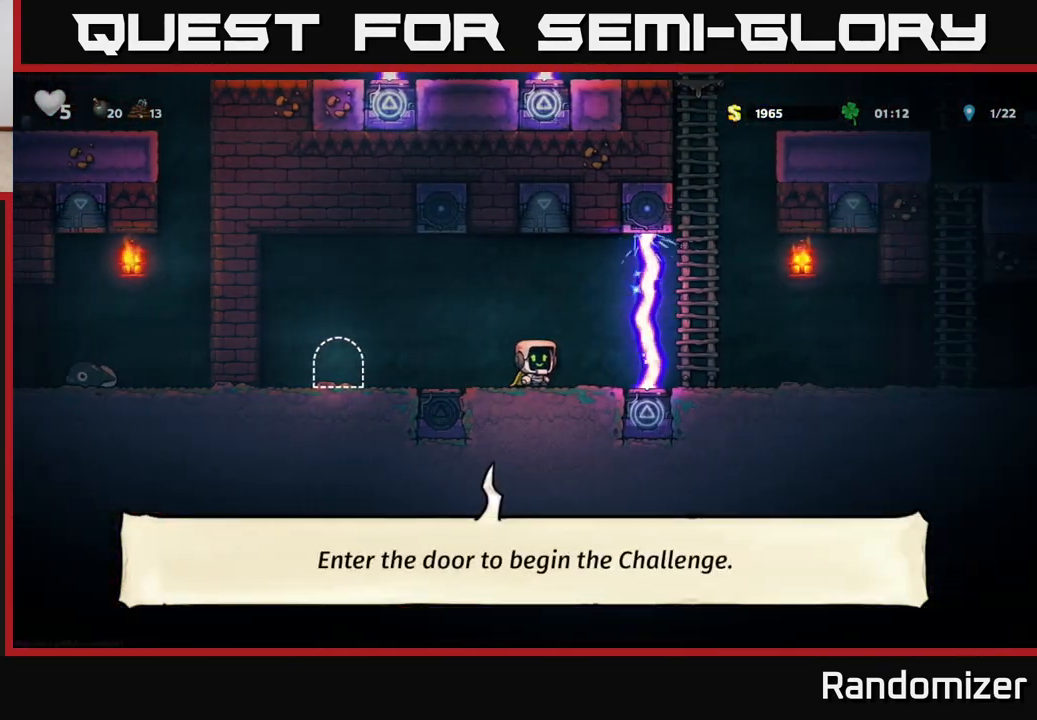
{"buttons": [], "left_stick": "center", "right_stick": "center", "events": []}
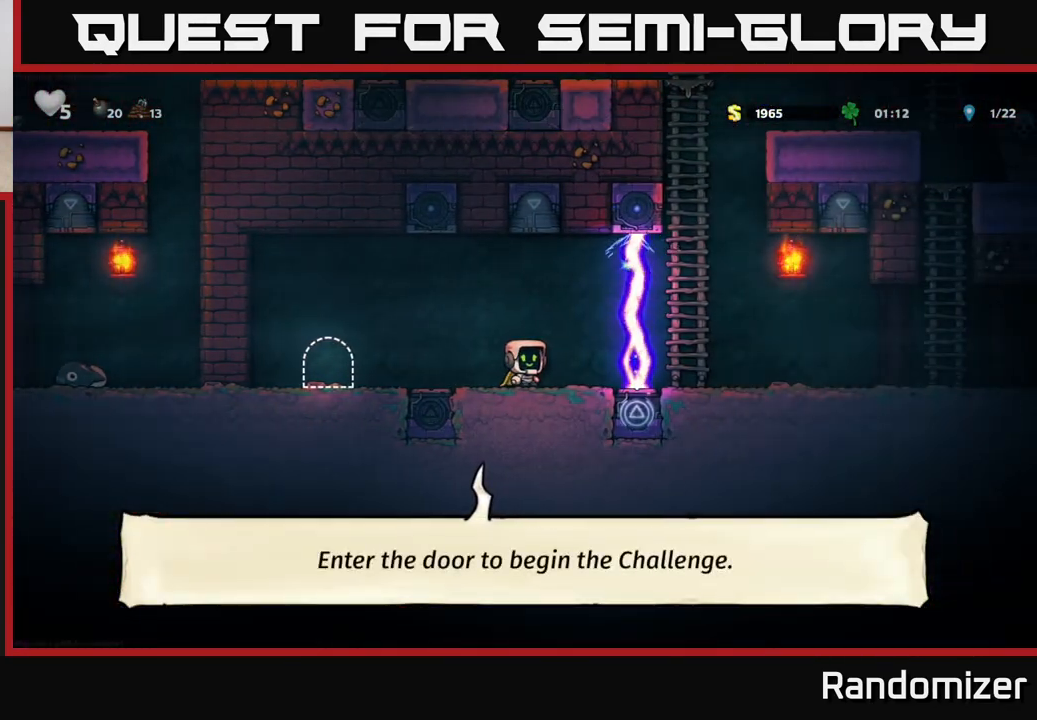
{"buttons": [], "left_stick": "center", "right_stick": "center", "events": []}
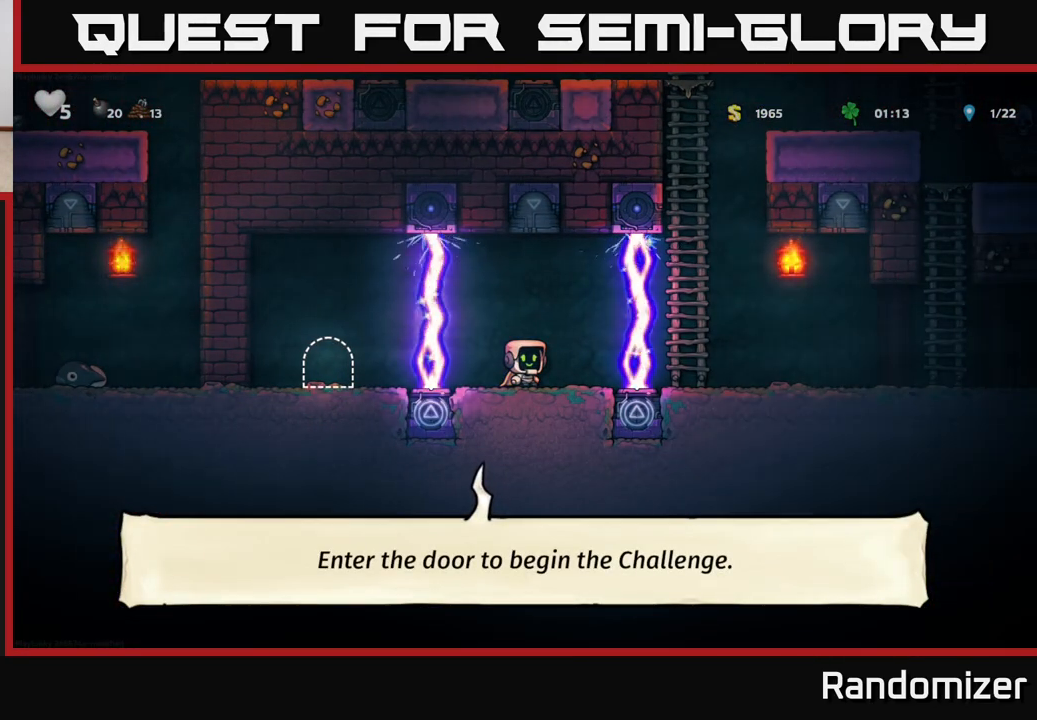
{"buttons": [], "left_stick": "center", "right_stick": "center", "events": []}
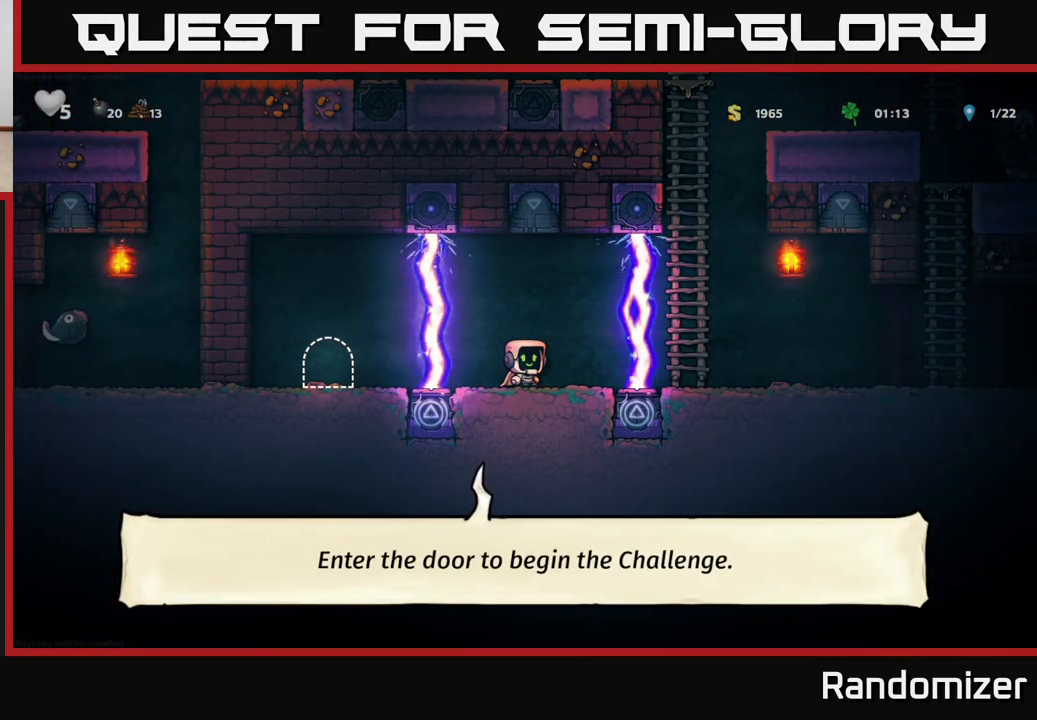
{"buttons": [], "left_stick": "center", "right_stick": "center", "events": []}
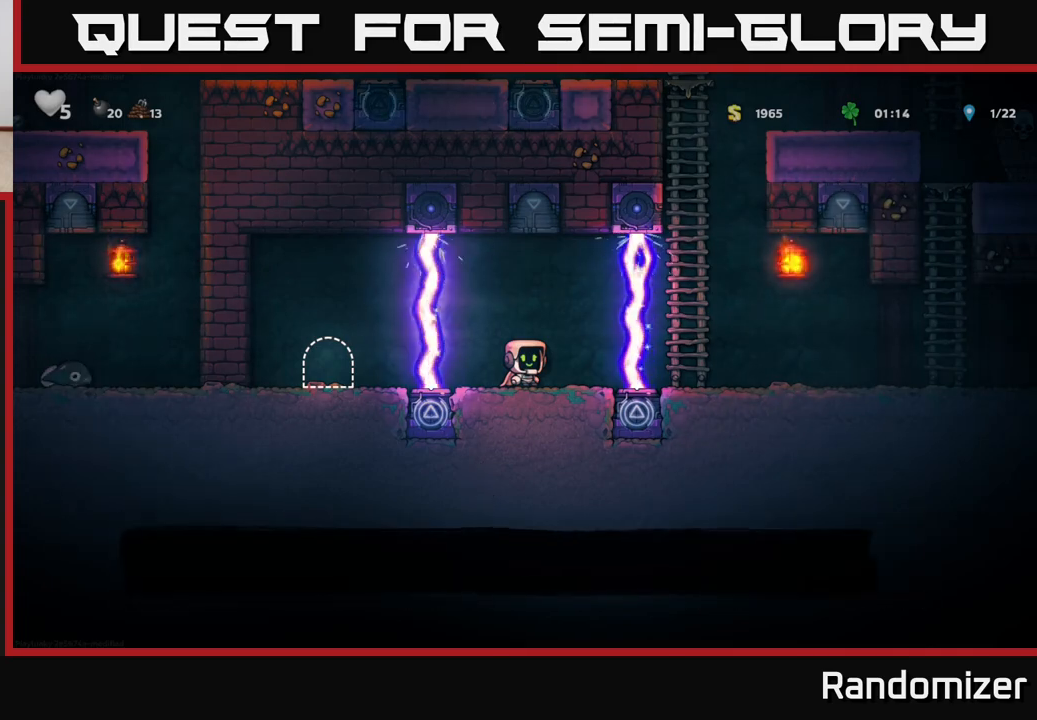
{"buttons": [], "left_stick": "center", "right_stick": "center", "events": []}
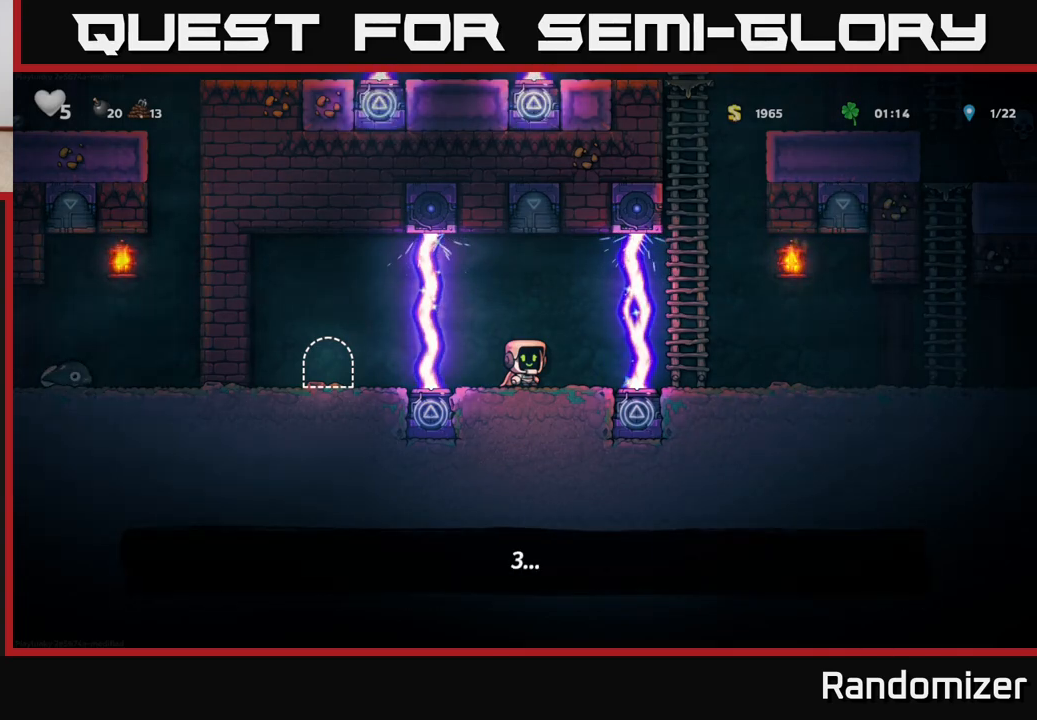
{"buttons": [], "left_stick": "center", "right_stick": "center", "events": []}
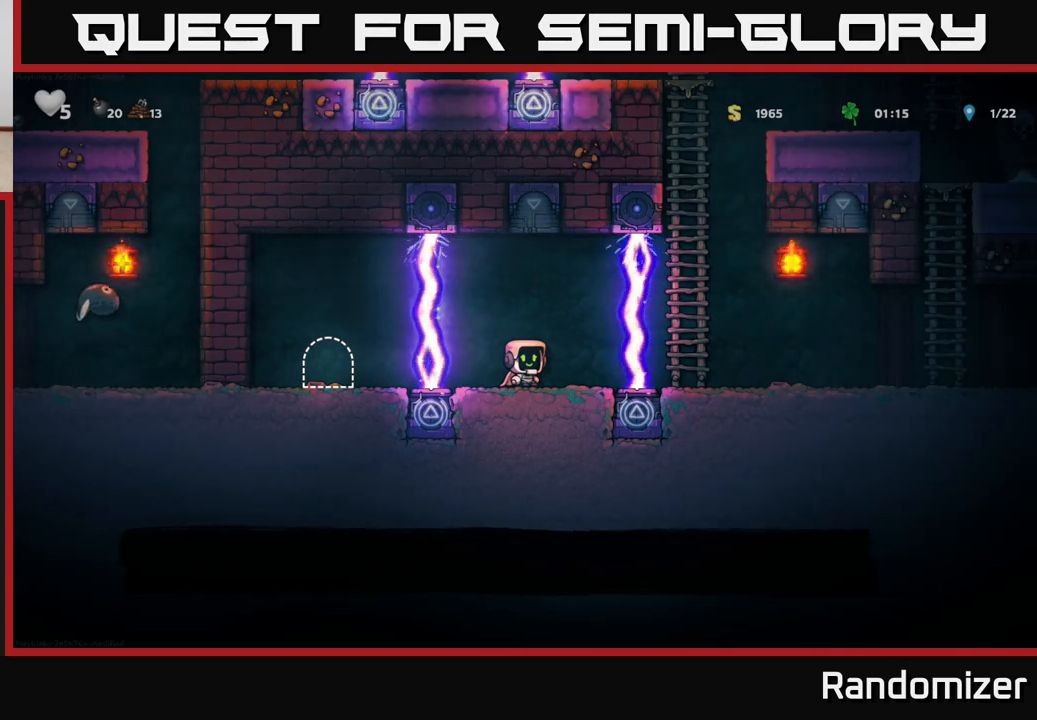
{"buttons": [], "left_stick": "center", "right_stick": "center", "events": []}
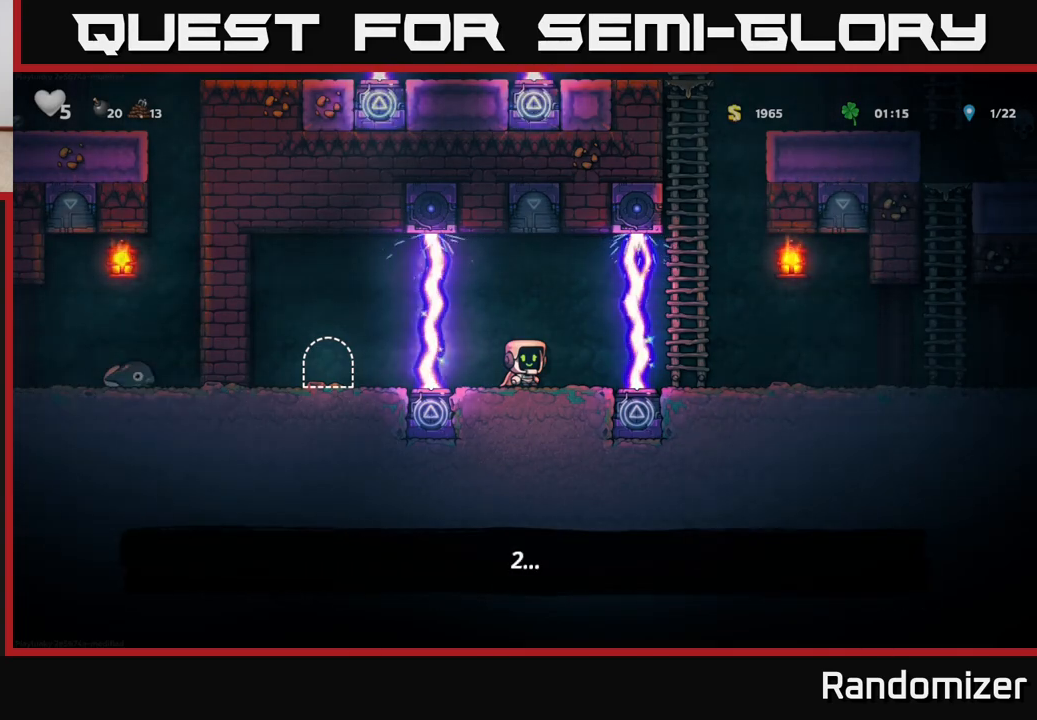
{"buttons": [], "left_stick": "center", "right_stick": "center", "events": []}